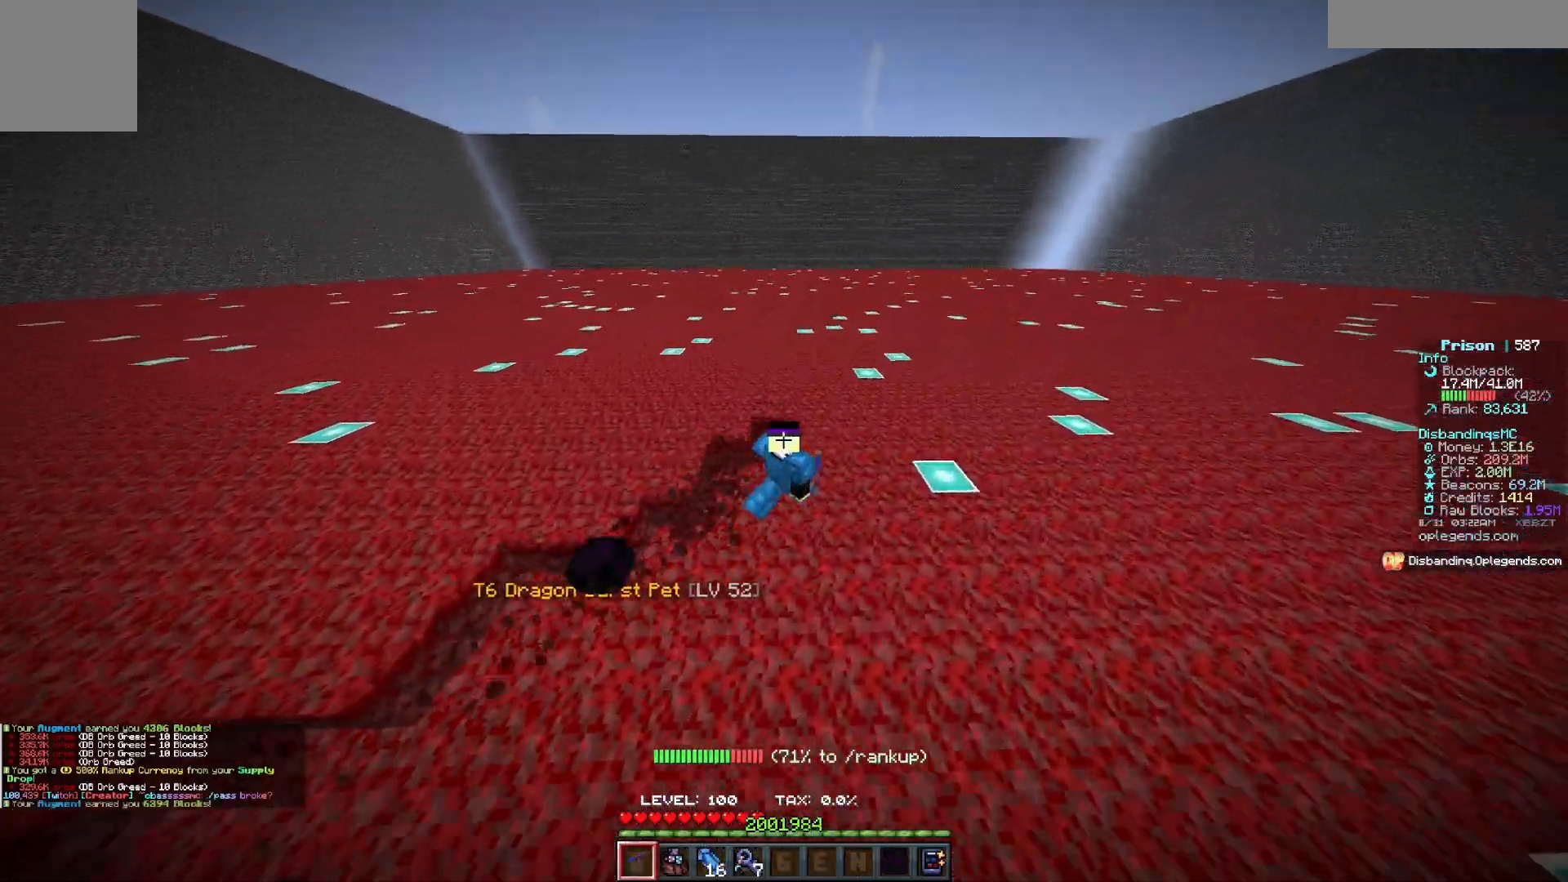
Gameplay with keyboard and mouse; each line is a JSON object with the keys and mouse buttons held at the frame after it. "events" lists presses ("down") and releases ("up") of "a", "d", "s", "w", "mouse_left" and "mouse_right" between this image and that frame as [ms after this image, input, new state], when the widget could be followed in between. "mouse_left", "mouse_right" = the "left", "right" buttons of the "mouse" list. No other keys are recorded. Fast repeated clicks can show as one long hold. Mouse movement is not recorded.
{"keys": ["d", "w"], "mouse": ["left"], "events": []}
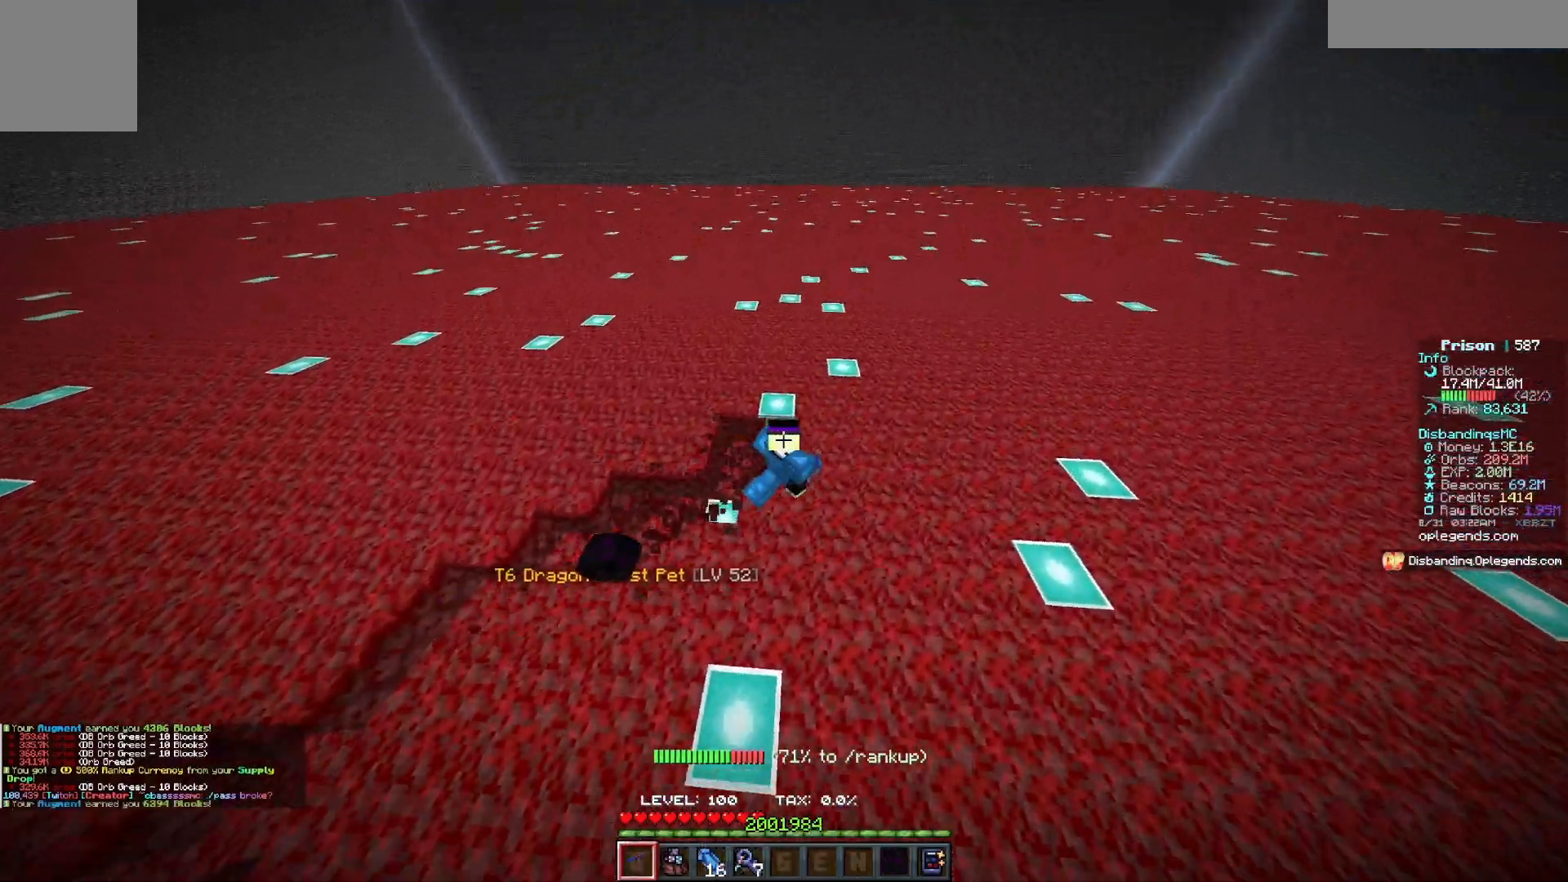
{"keys": ["d", "w"], "mouse": ["left"], "events": []}
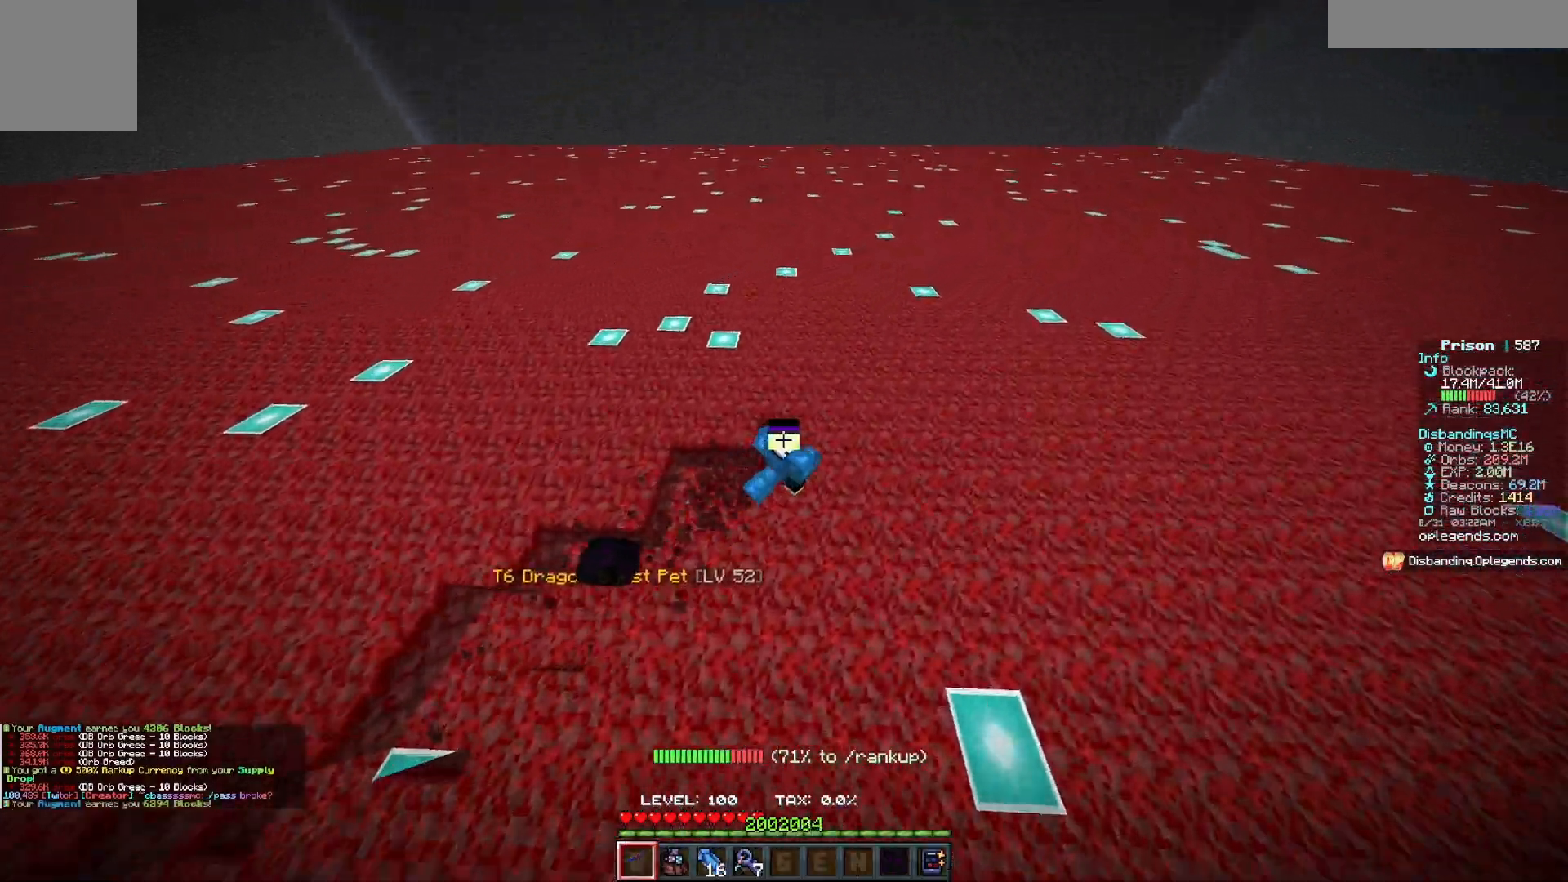
{"keys": ["d", "w"], "mouse": ["left"], "events": []}
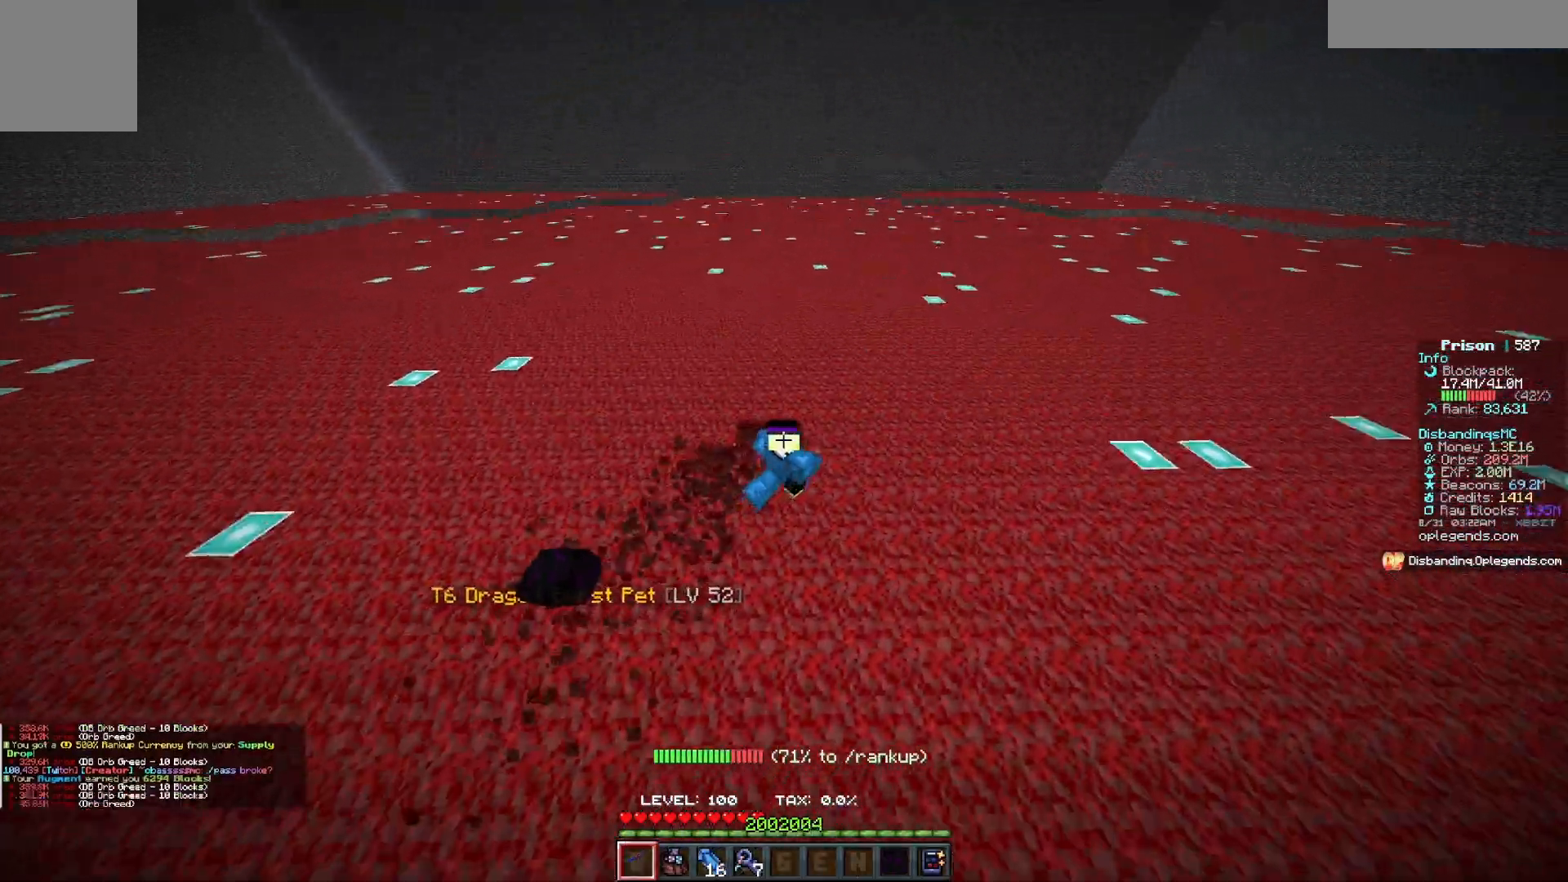
{"keys": ["d", "w"], "mouse": ["left"], "events": []}
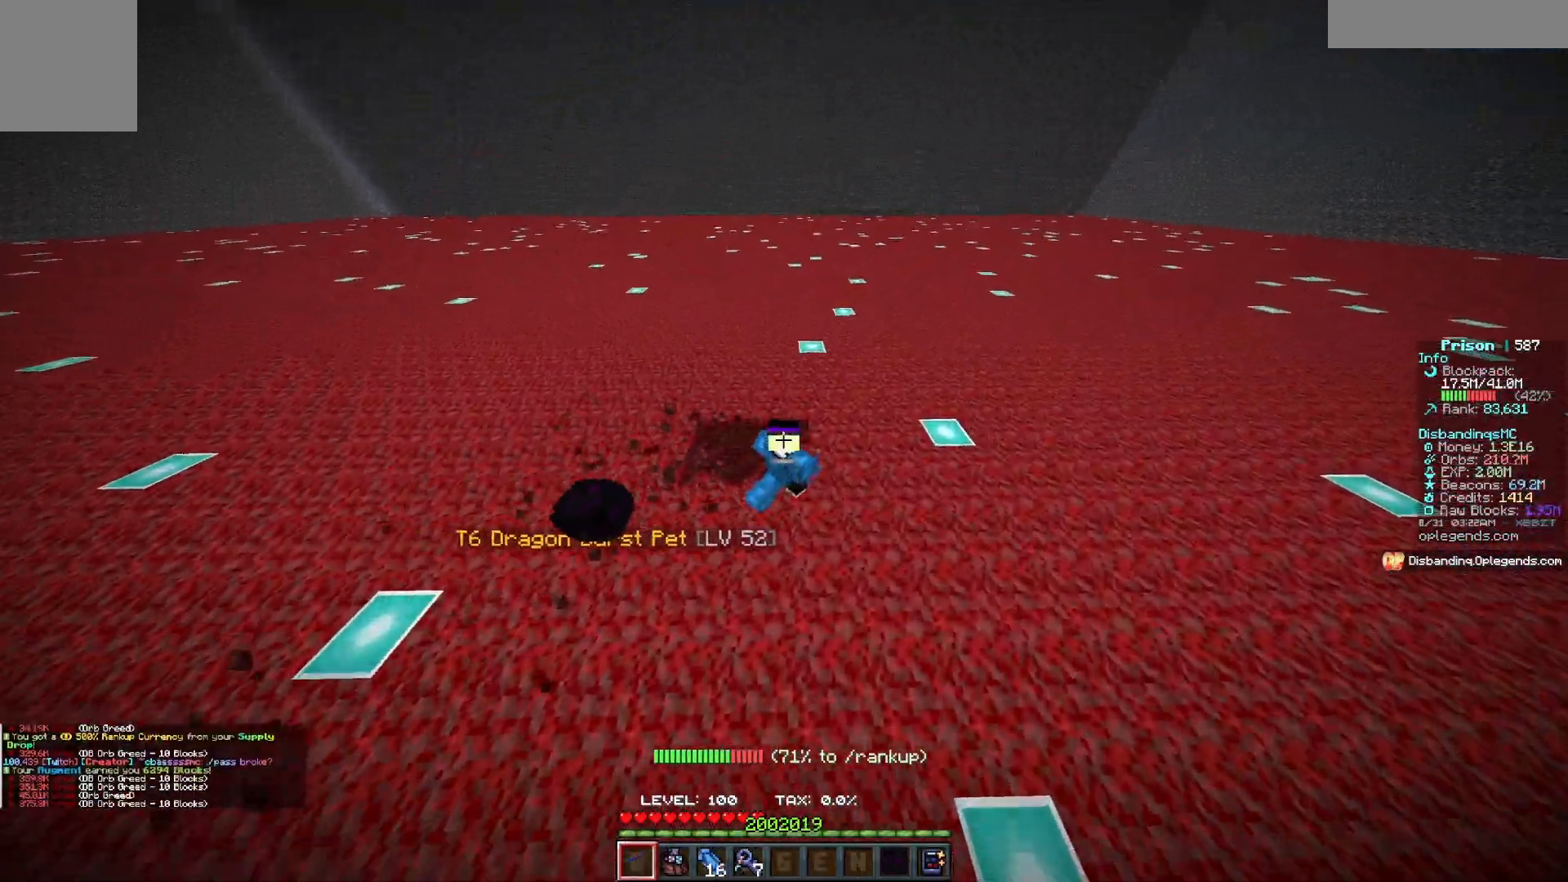
{"keys": ["d", "w"], "mouse": ["left"], "events": []}
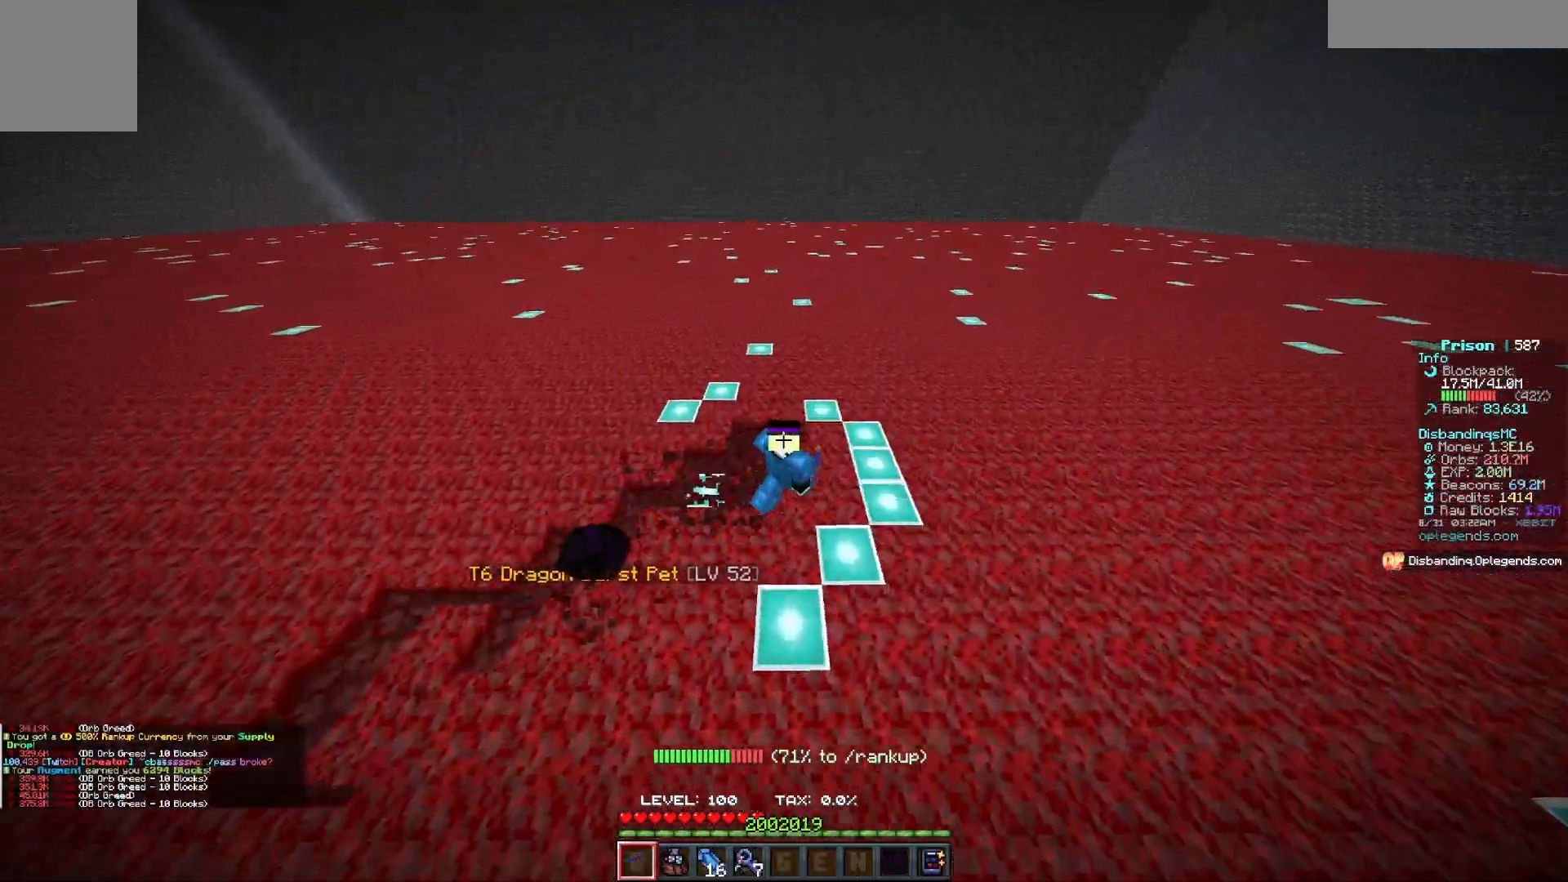
{"keys": ["d", "w"], "mouse": ["left"], "events": []}
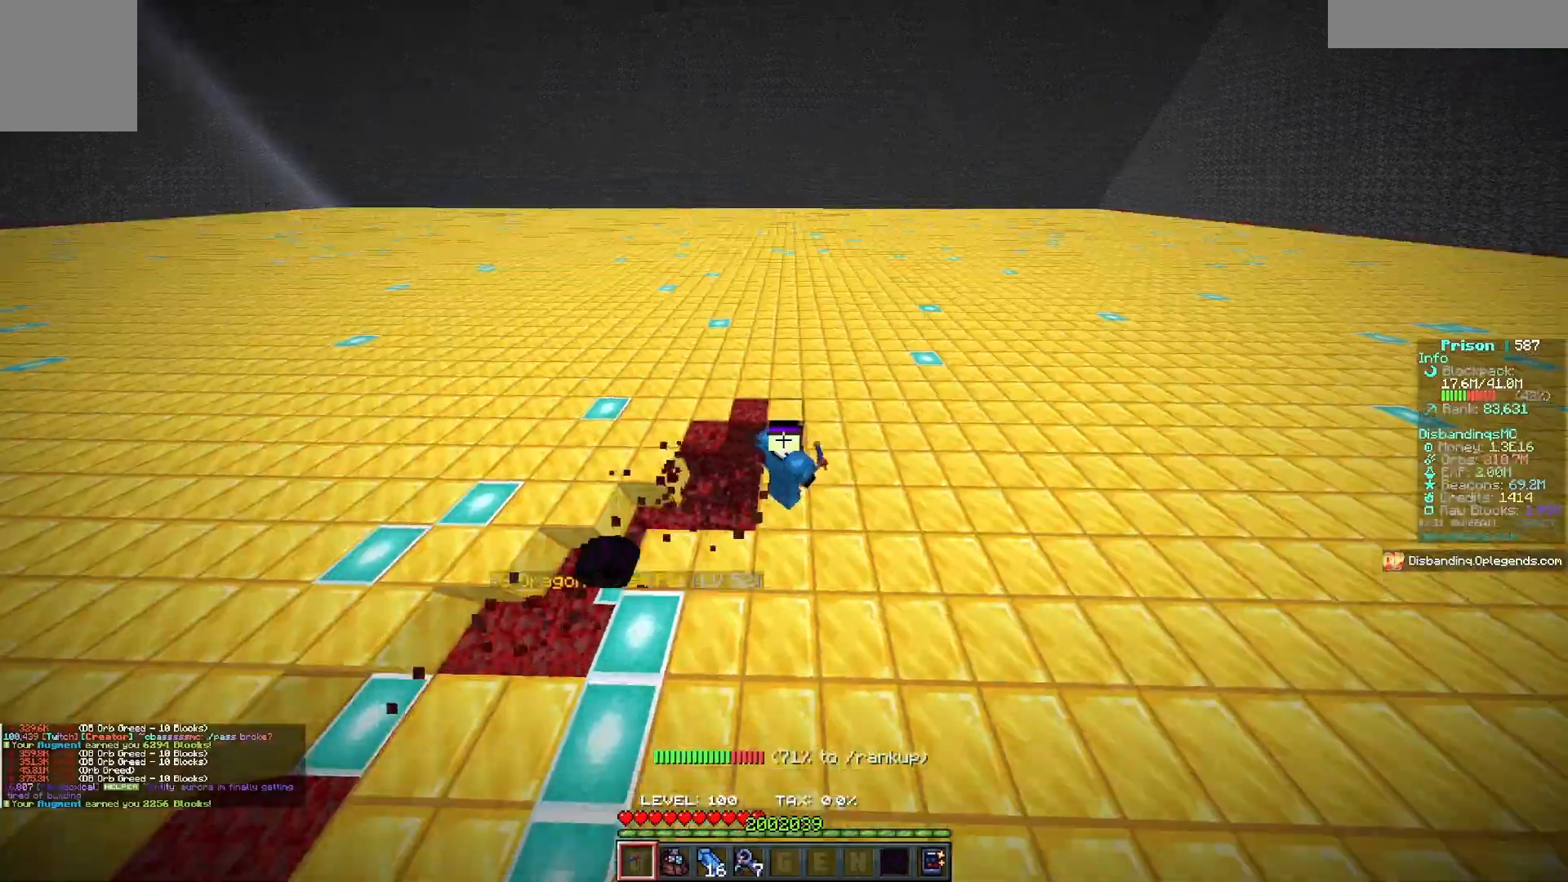
{"keys": ["d", "w"], "mouse": ["left"], "events": []}
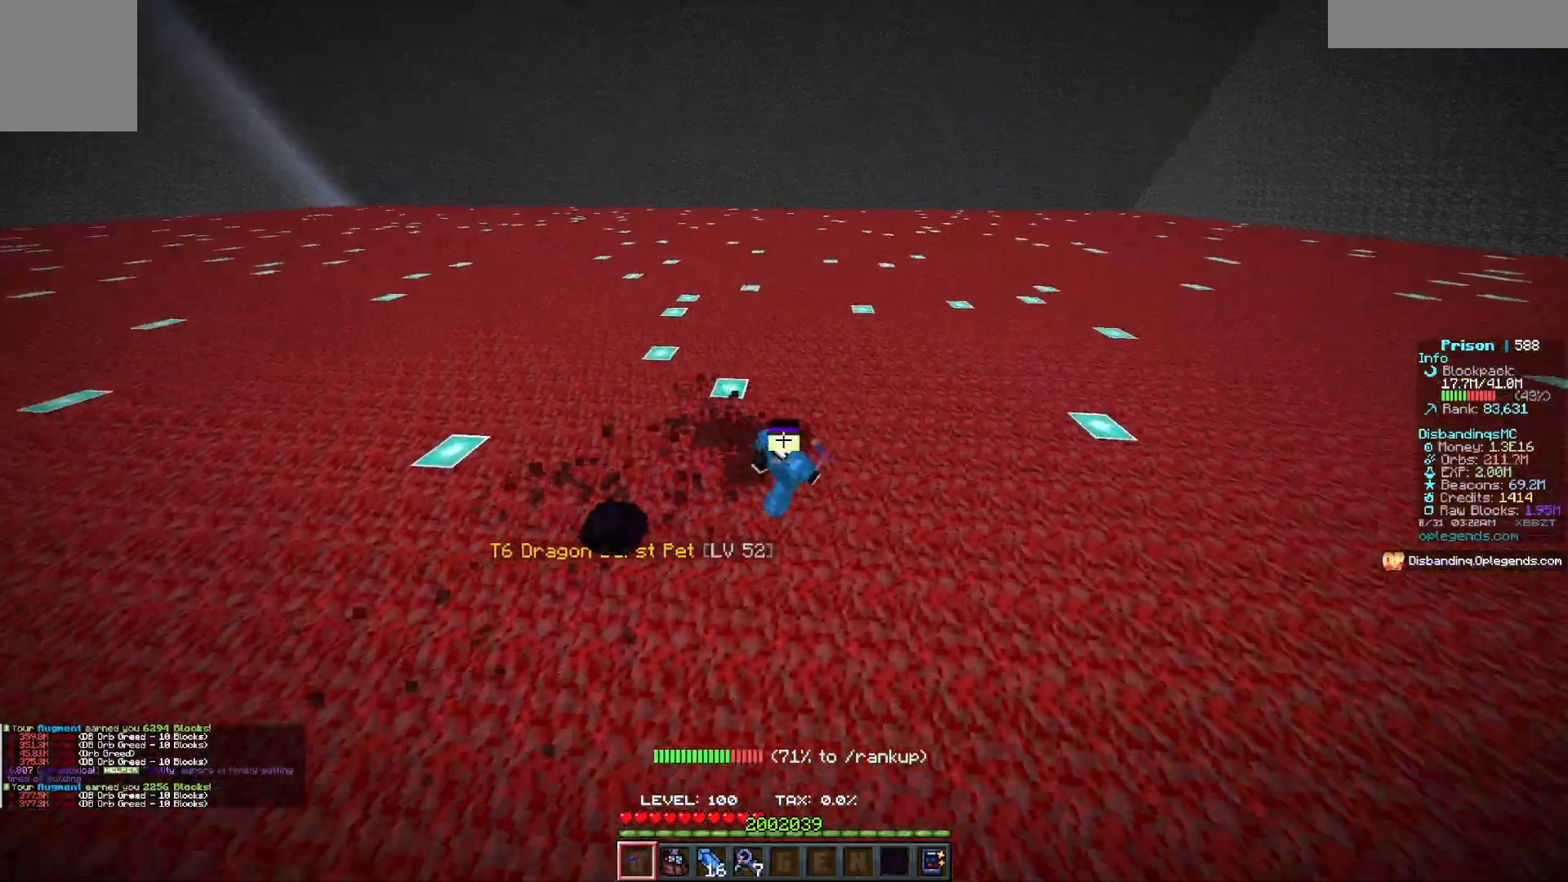
{"keys": ["d", "w"], "mouse": ["left"], "events": []}
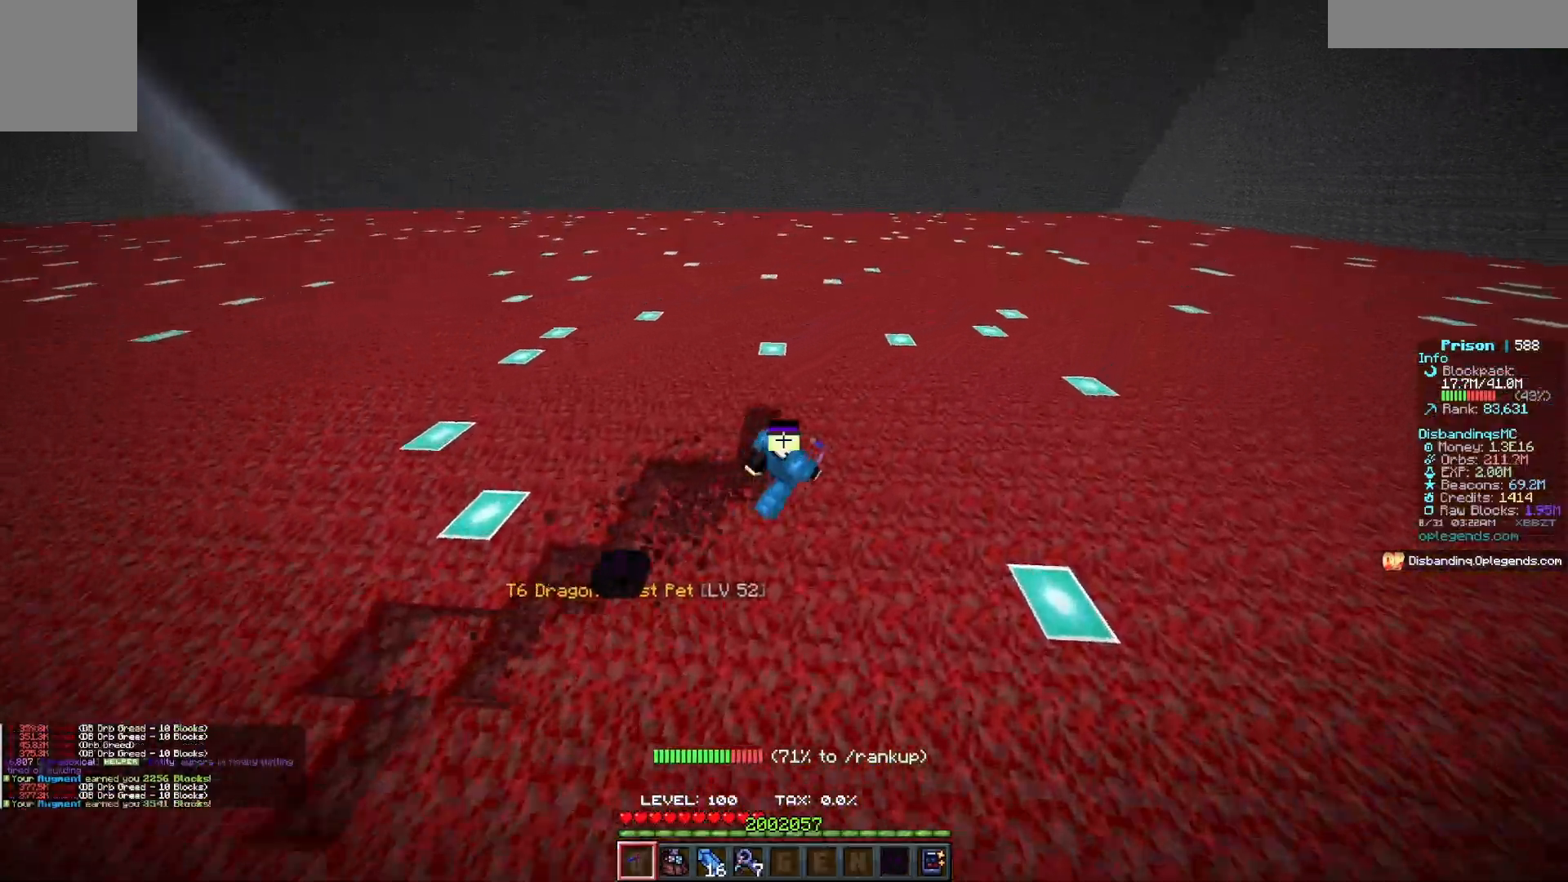
{"keys": ["d", "w"], "mouse": ["left"], "events": []}
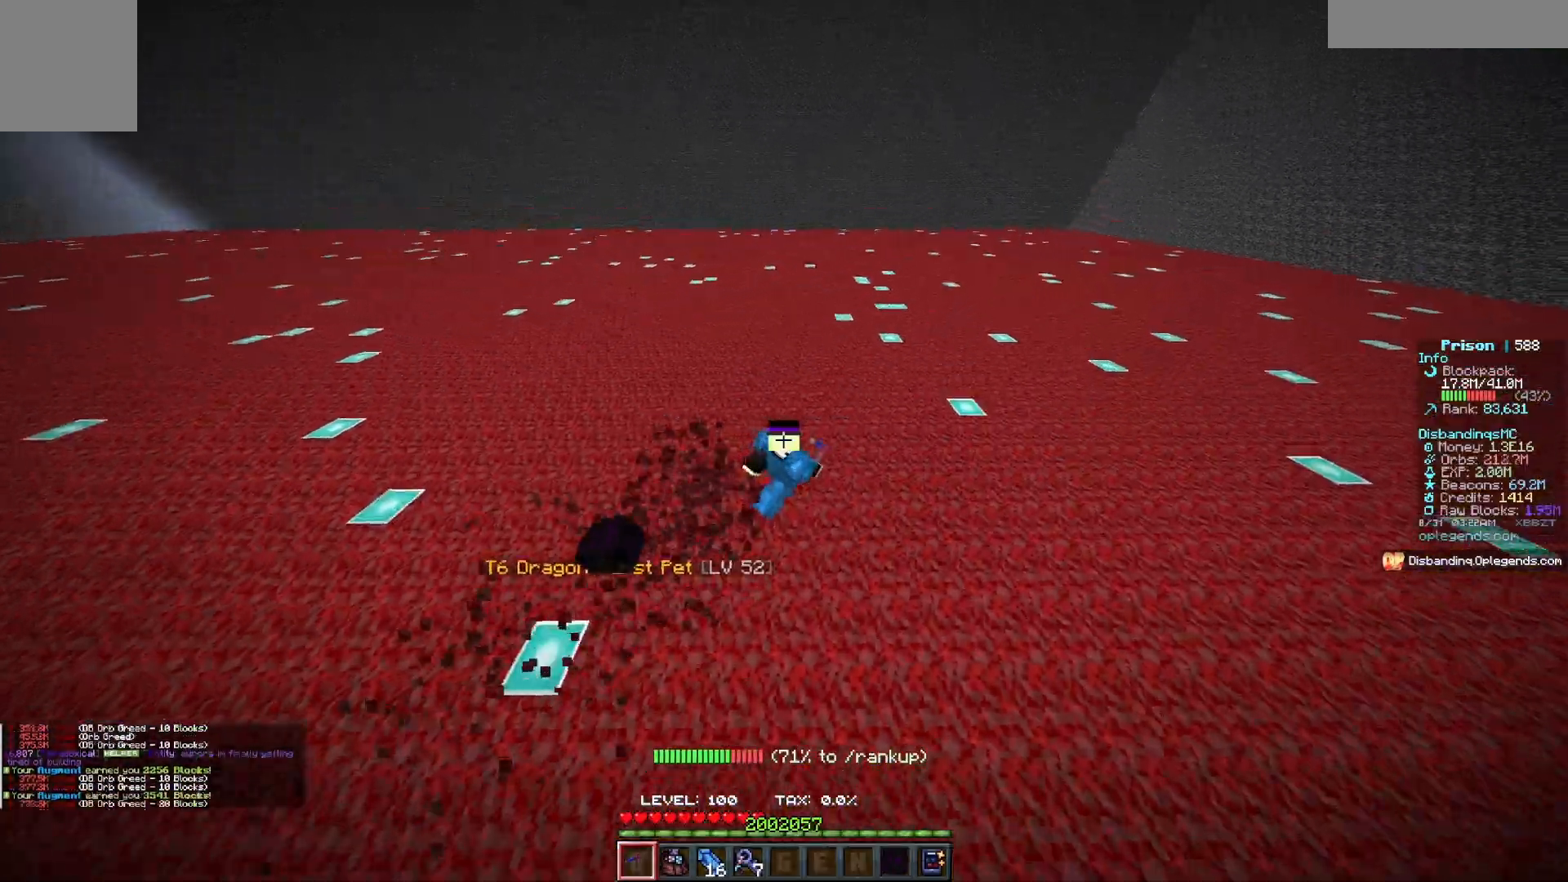
{"keys": ["d", "w"], "mouse": ["left"], "events": []}
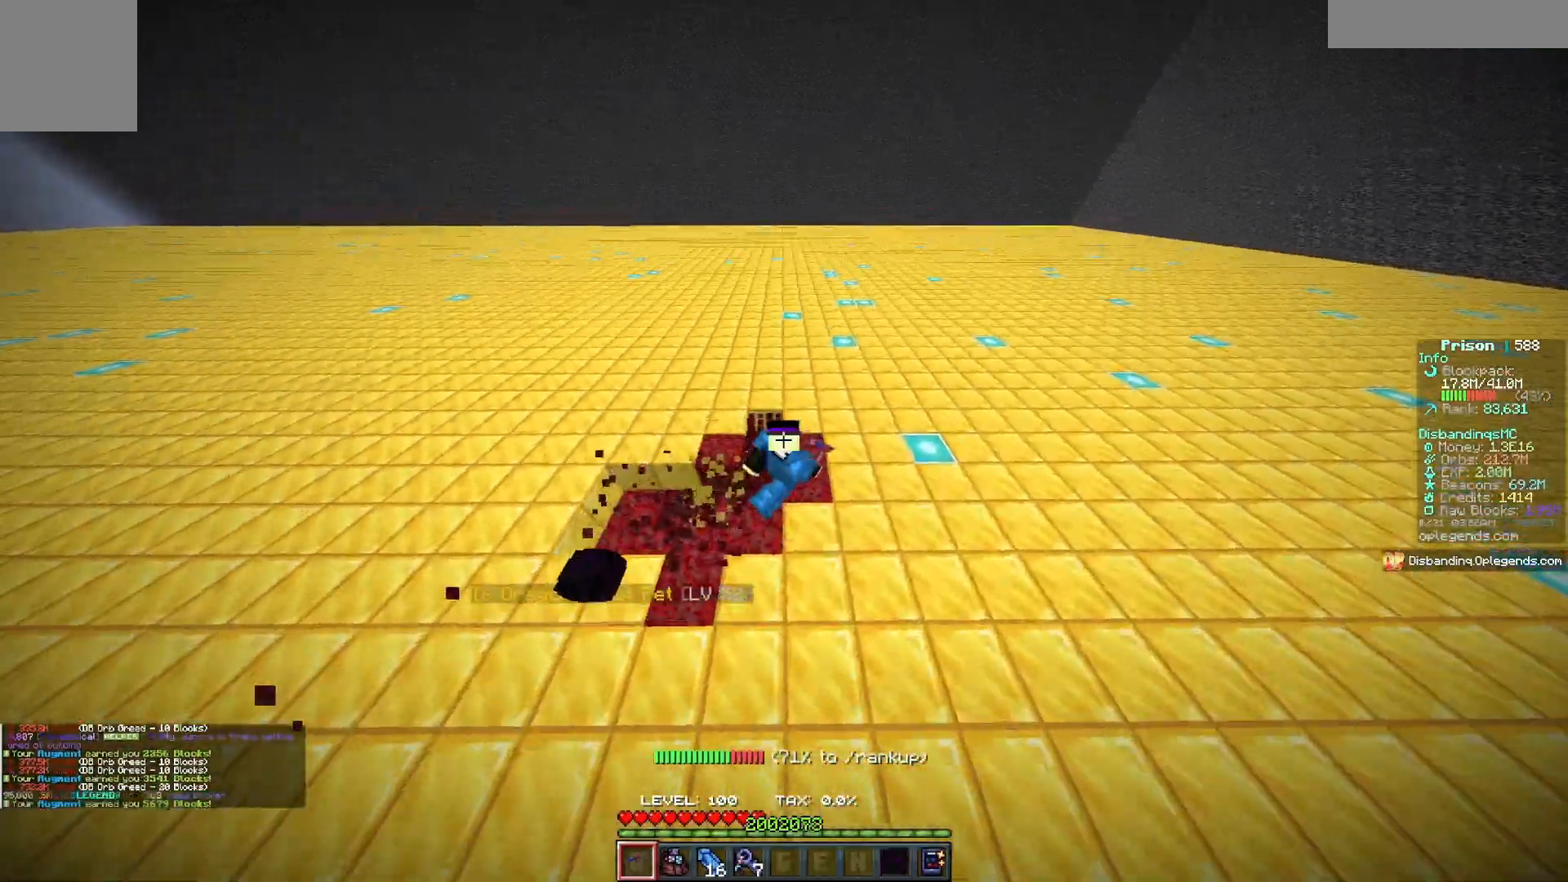
{"keys": ["d", "w"], "mouse": ["left"], "events": []}
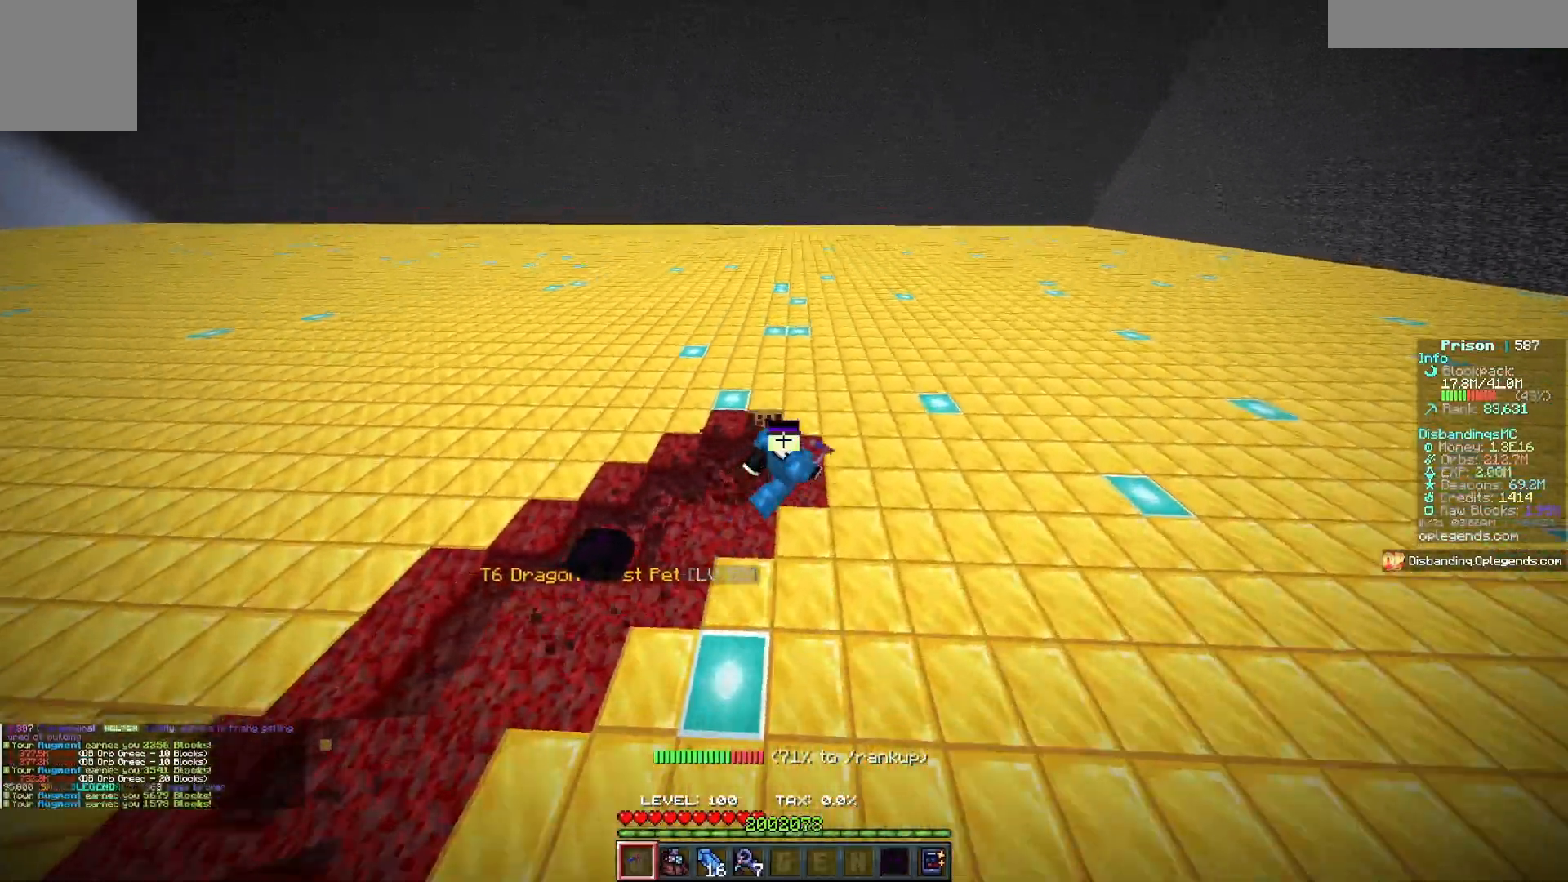
{"keys": ["d", "w"], "mouse": ["left"], "events": []}
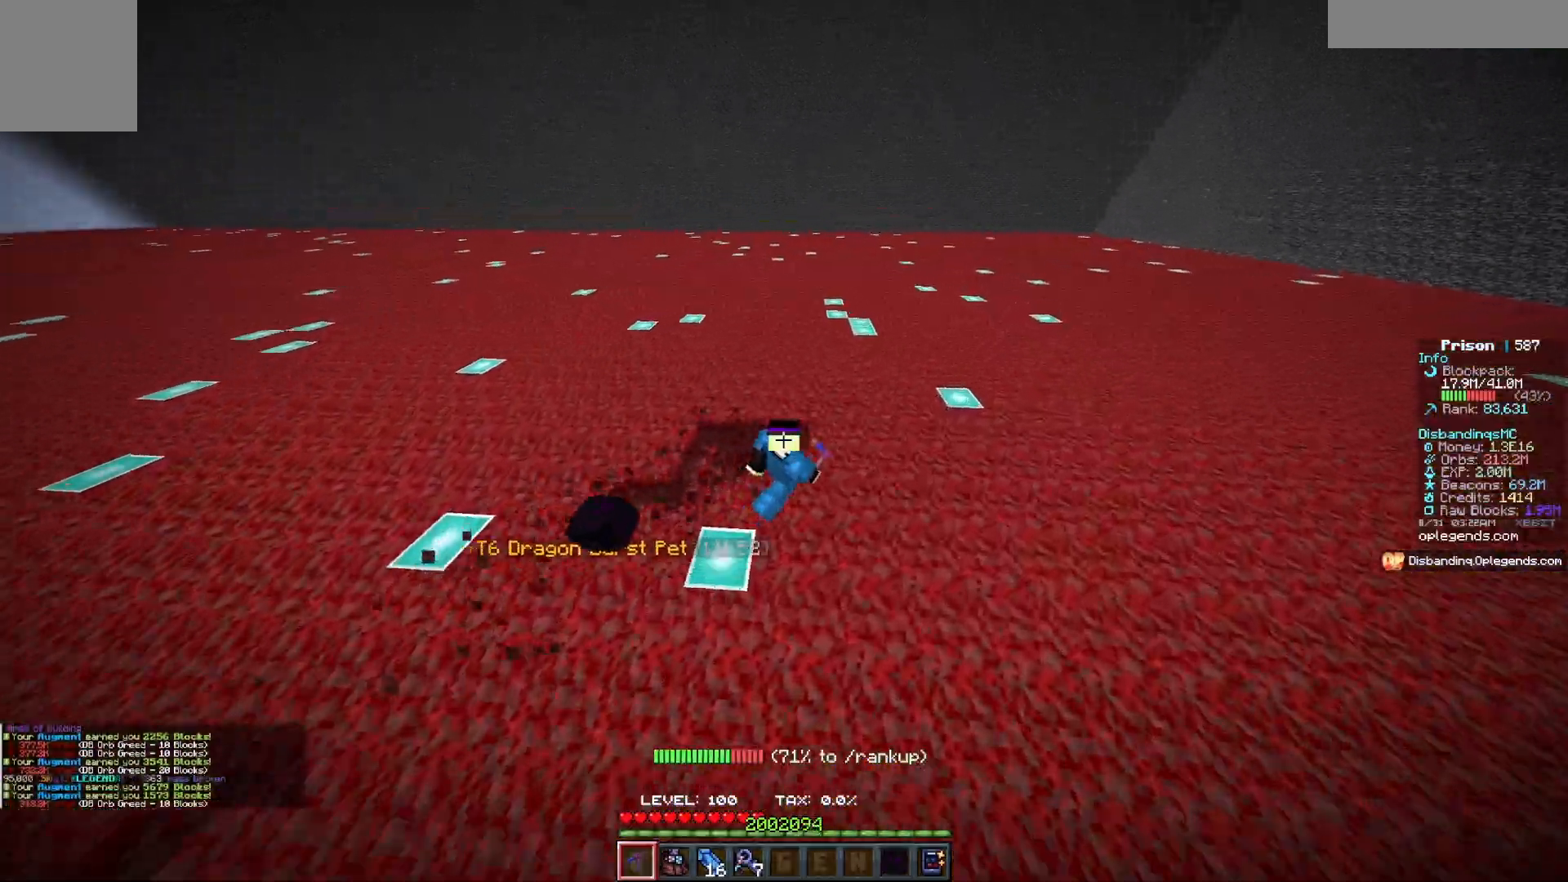
{"keys": ["d", "w"], "mouse": ["left"], "events": []}
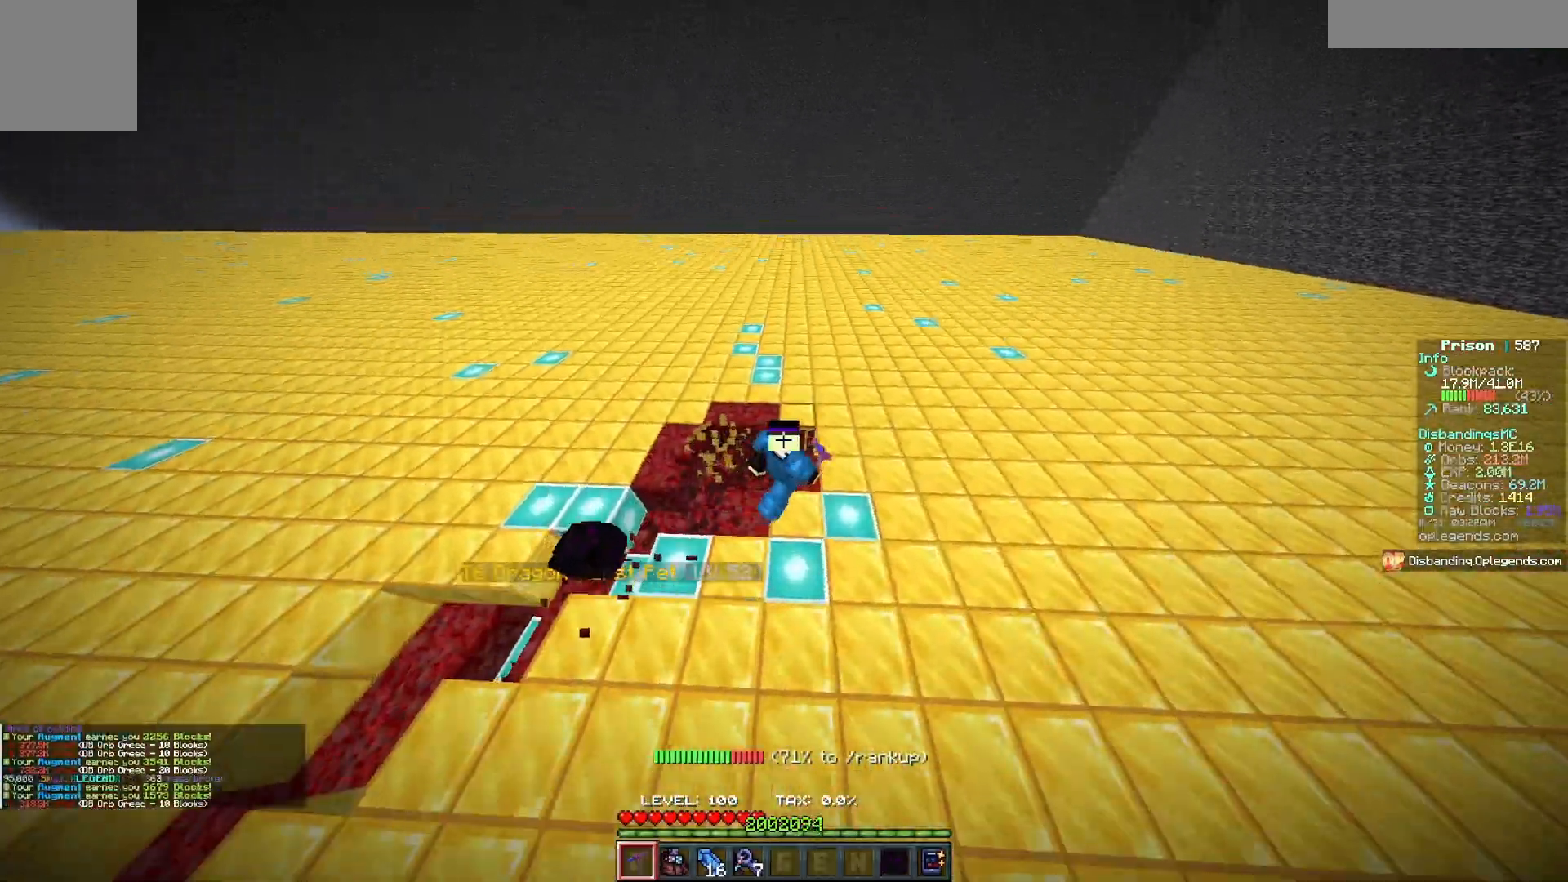
{"keys": ["d", "w"], "mouse": ["left"], "events": []}
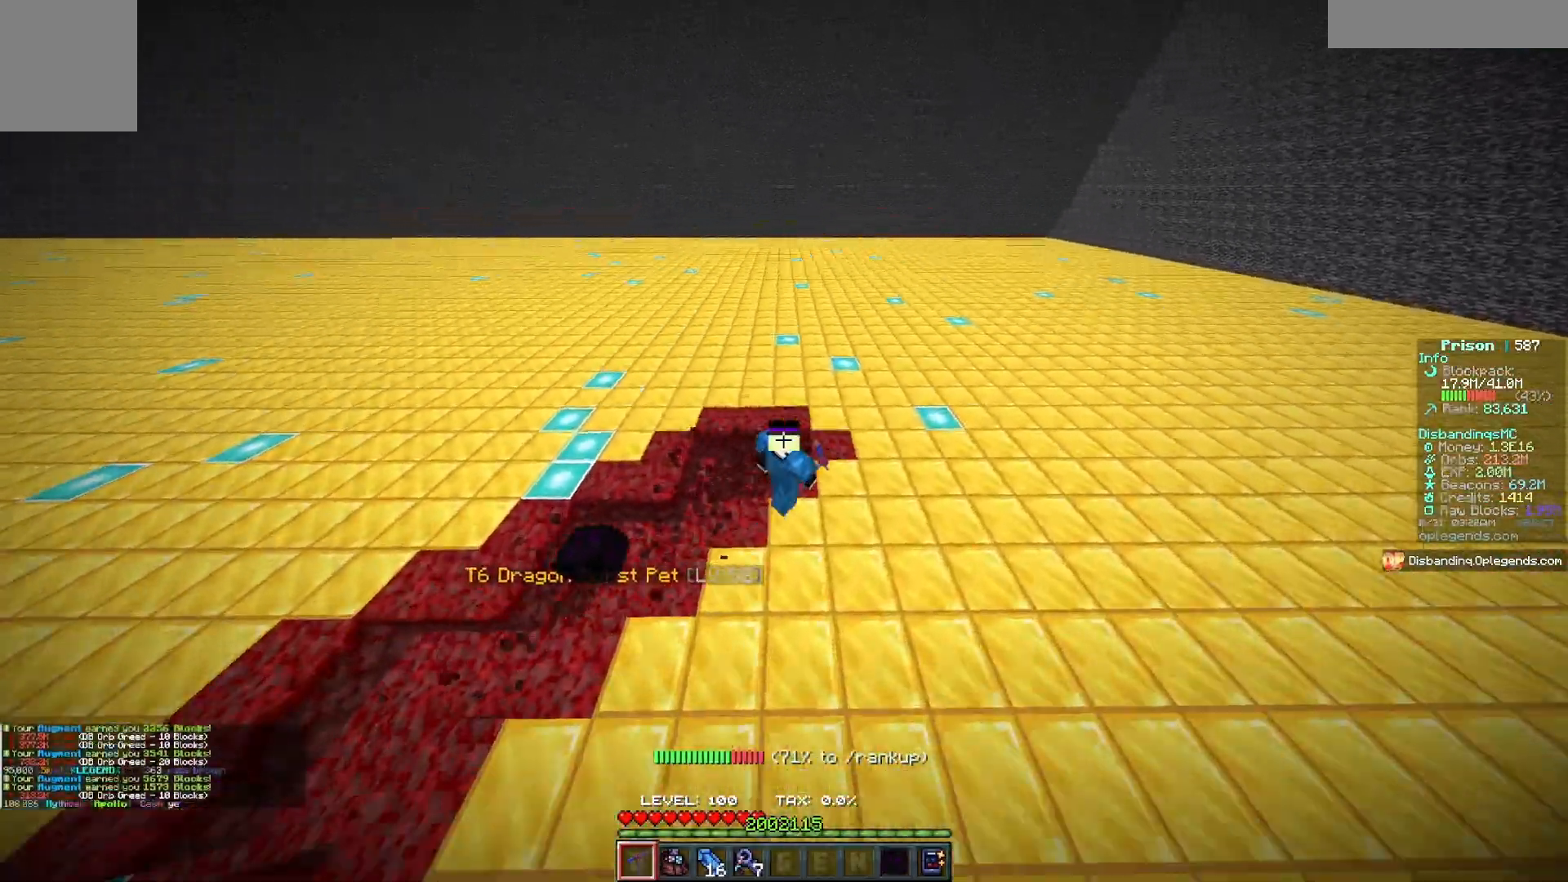
{"keys": ["d", "w"], "mouse": ["left"], "events": []}
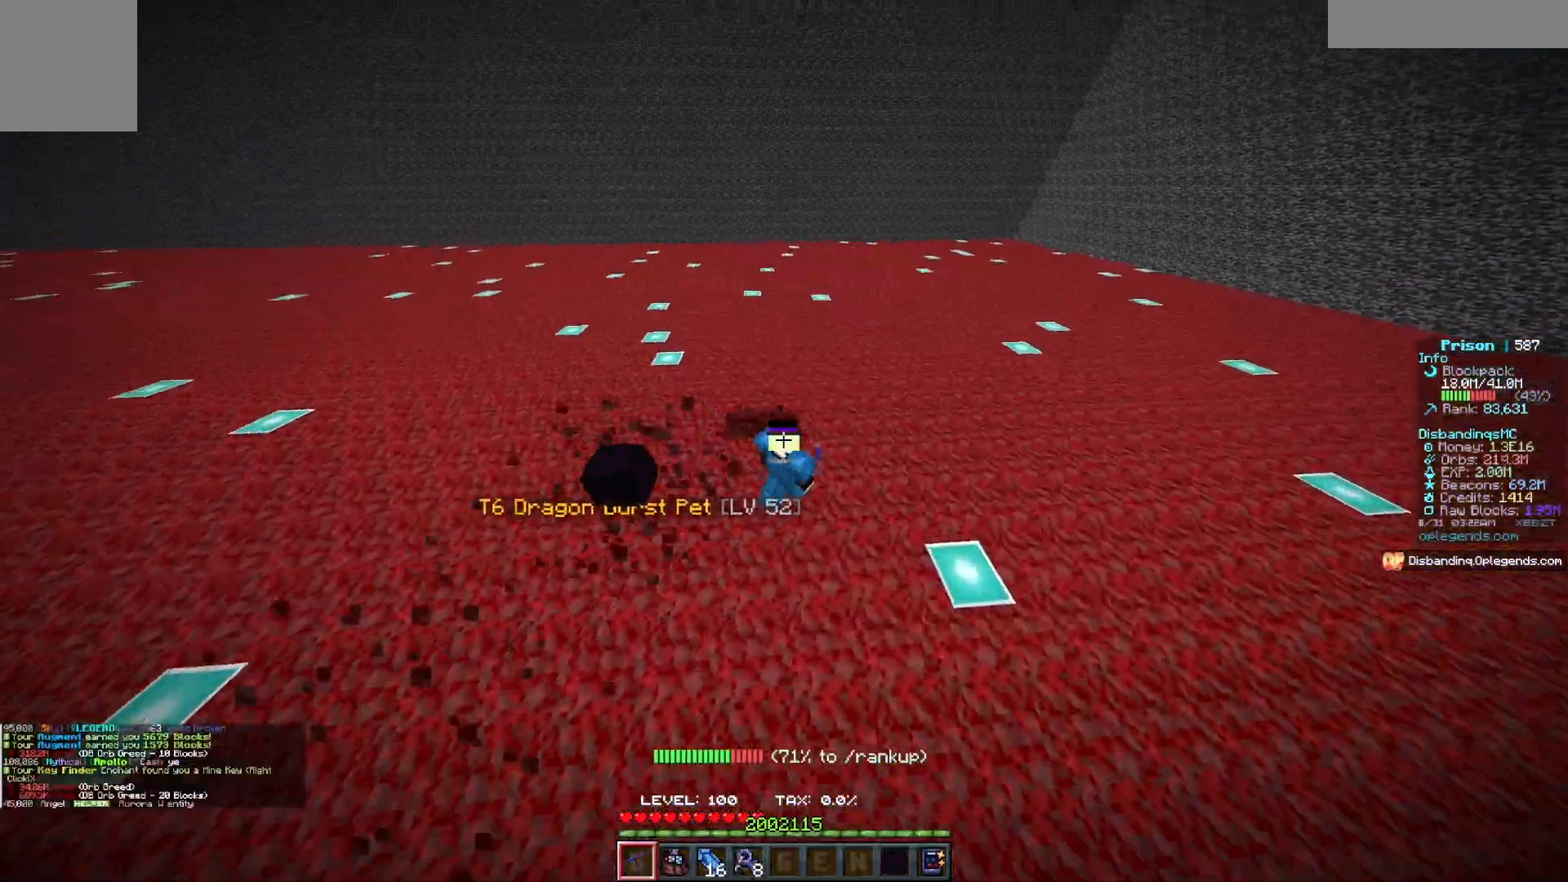
{"keys": ["d", "w"], "mouse": ["left"], "events": []}
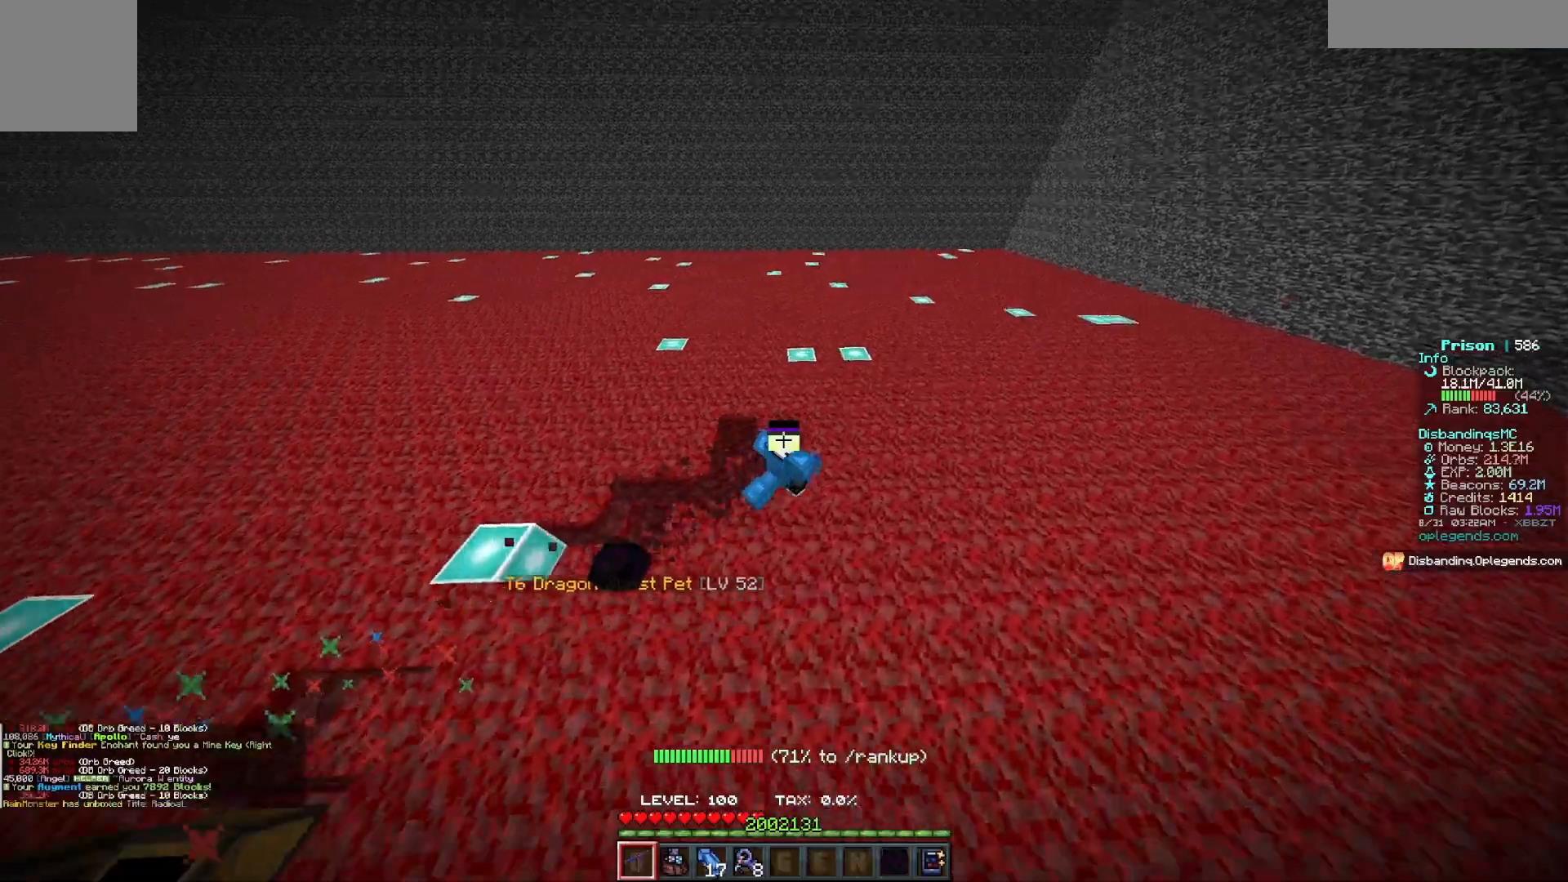
{"keys": ["d", "w"], "mouse": ["left"], "events": []}
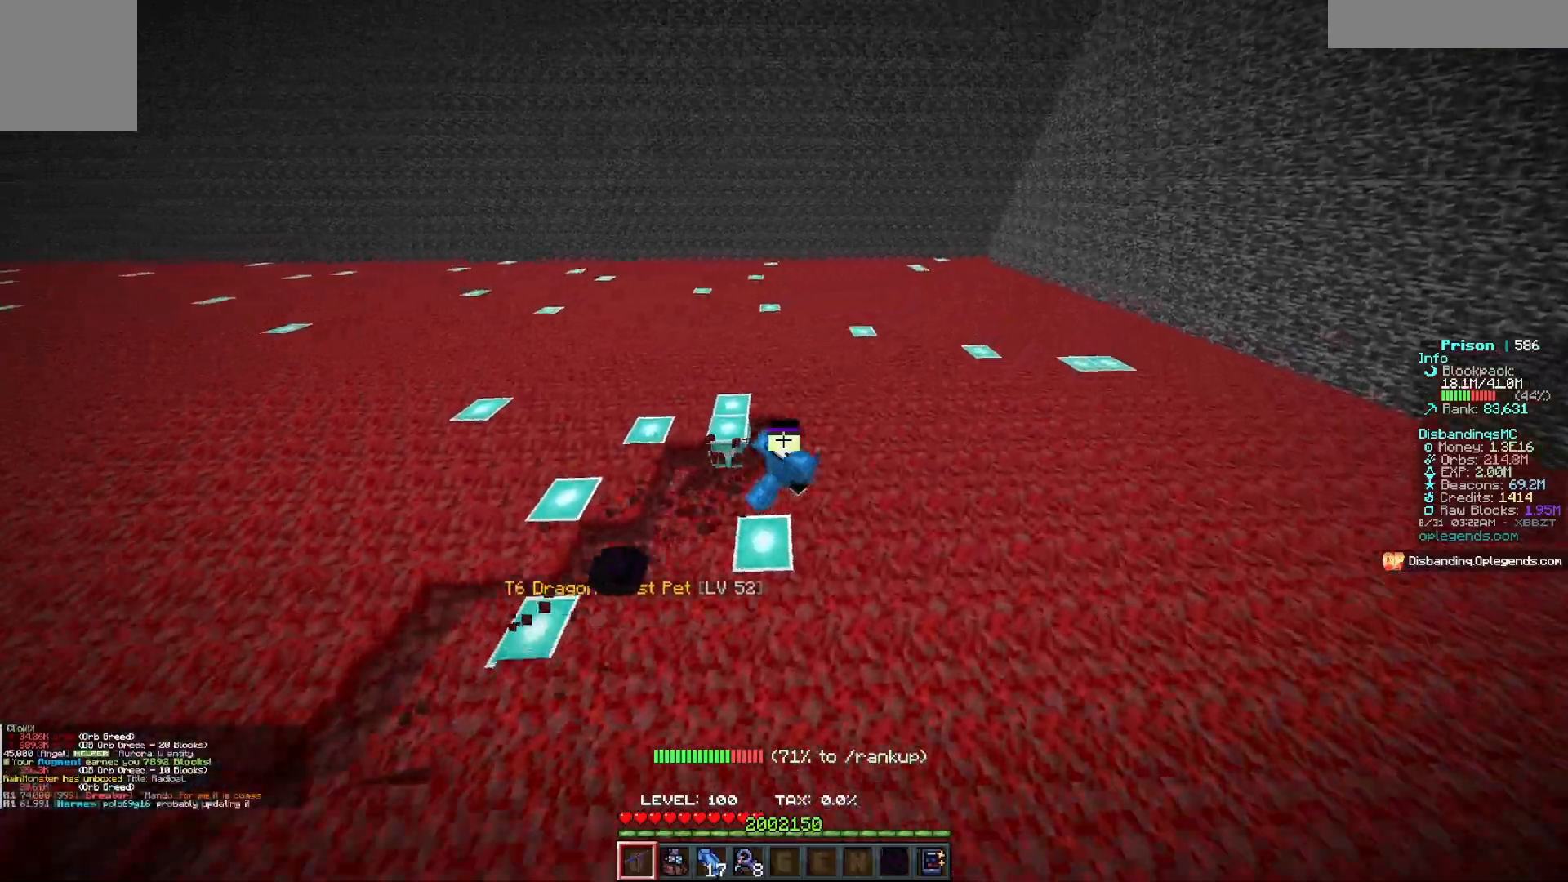
{"keys": ["d", "w"], "mouse": ["left"], "events": []}
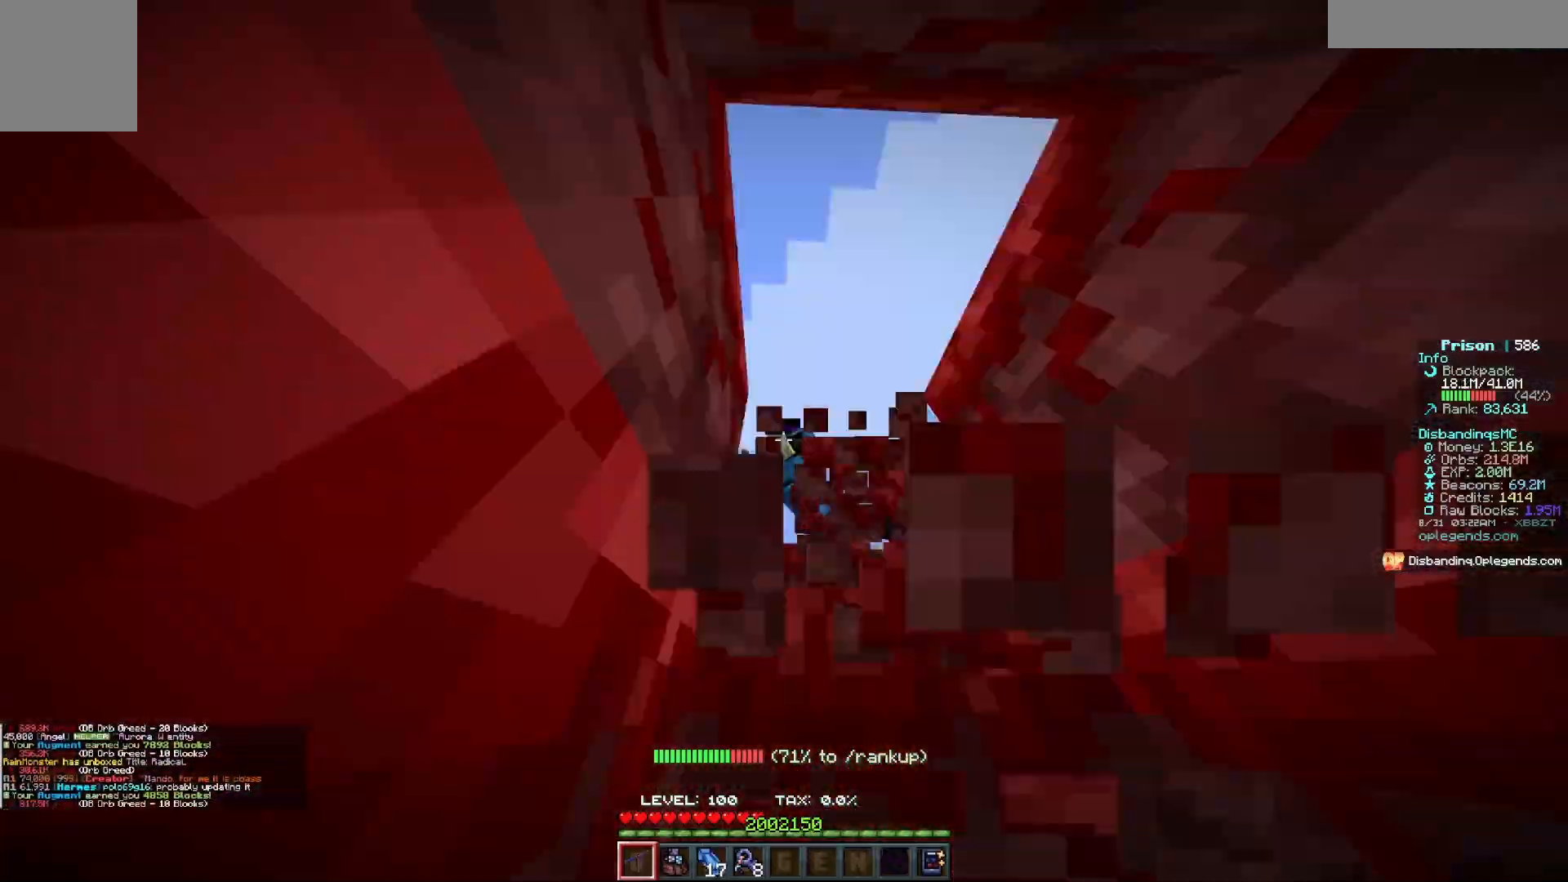
{"keys": ["d"], "mouse": ["left"], "events": [[167, "w", "up"]]}
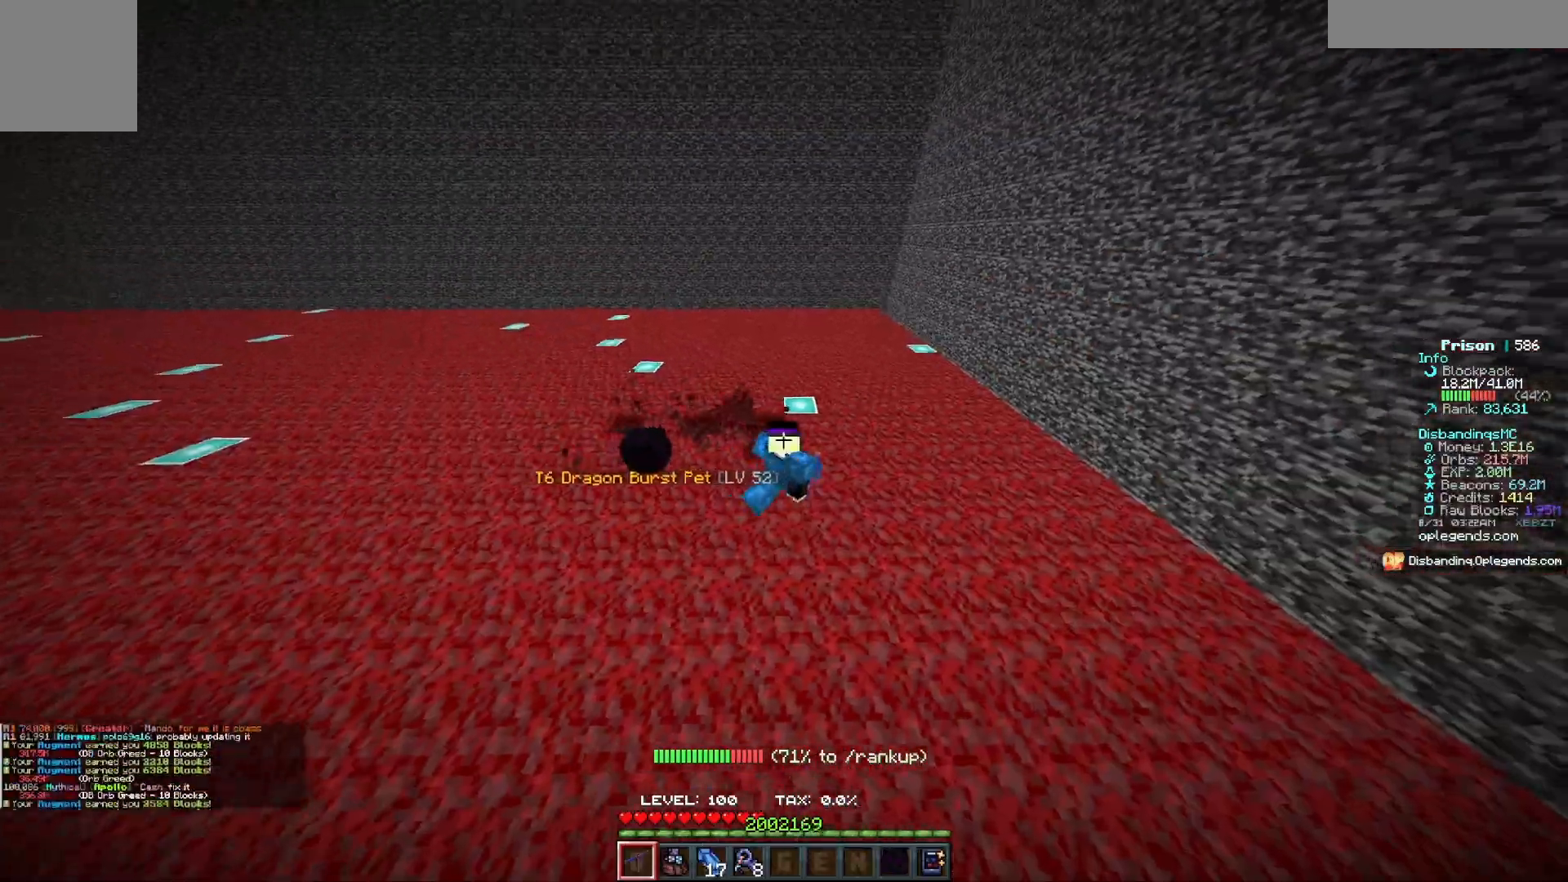
{"keys": ["s"], "mouse": [], "events": [[17, "s", "down"], [183, "mouse_left", "up"], [333, "d", "up"]]}
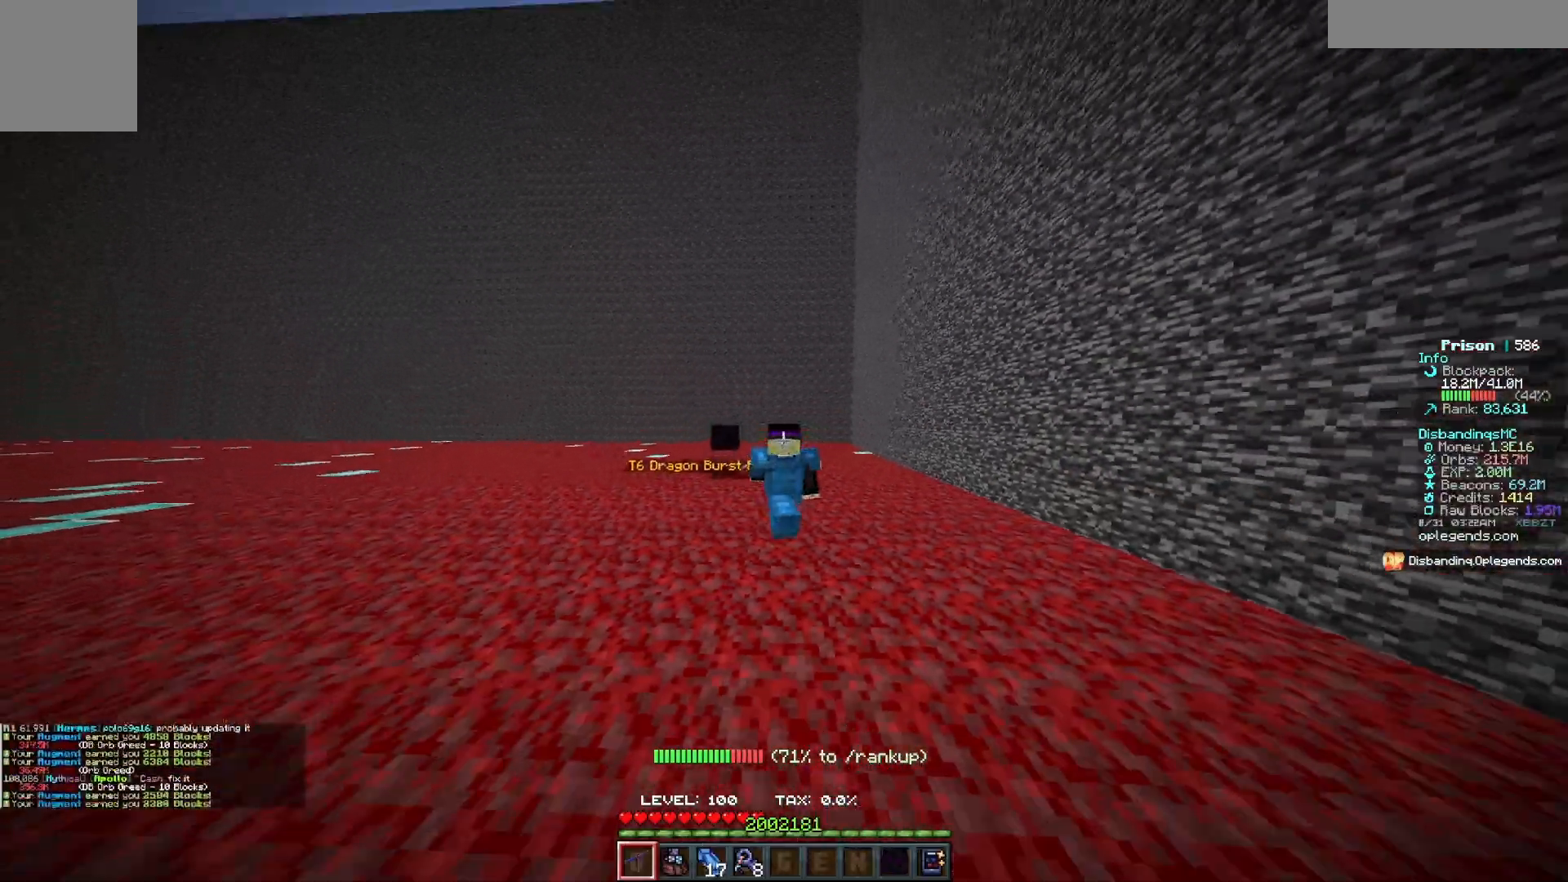
{"keys": ["s"], "mouse": [], "events": []}
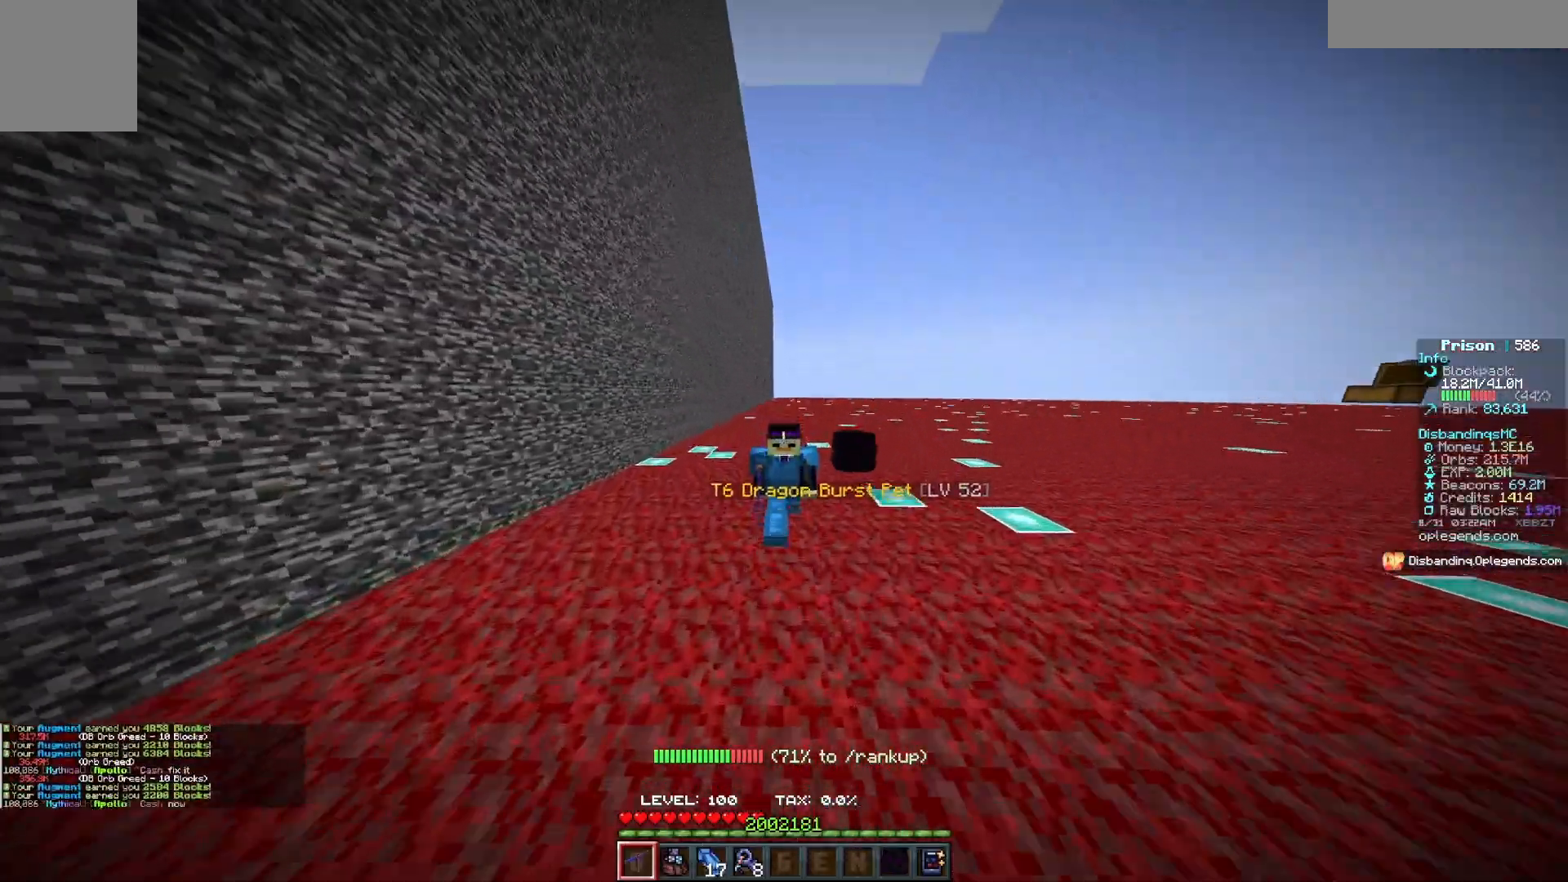
{"keys": ["a", "s"], "mouse": [], "events": [[133, "a", "down"]]}
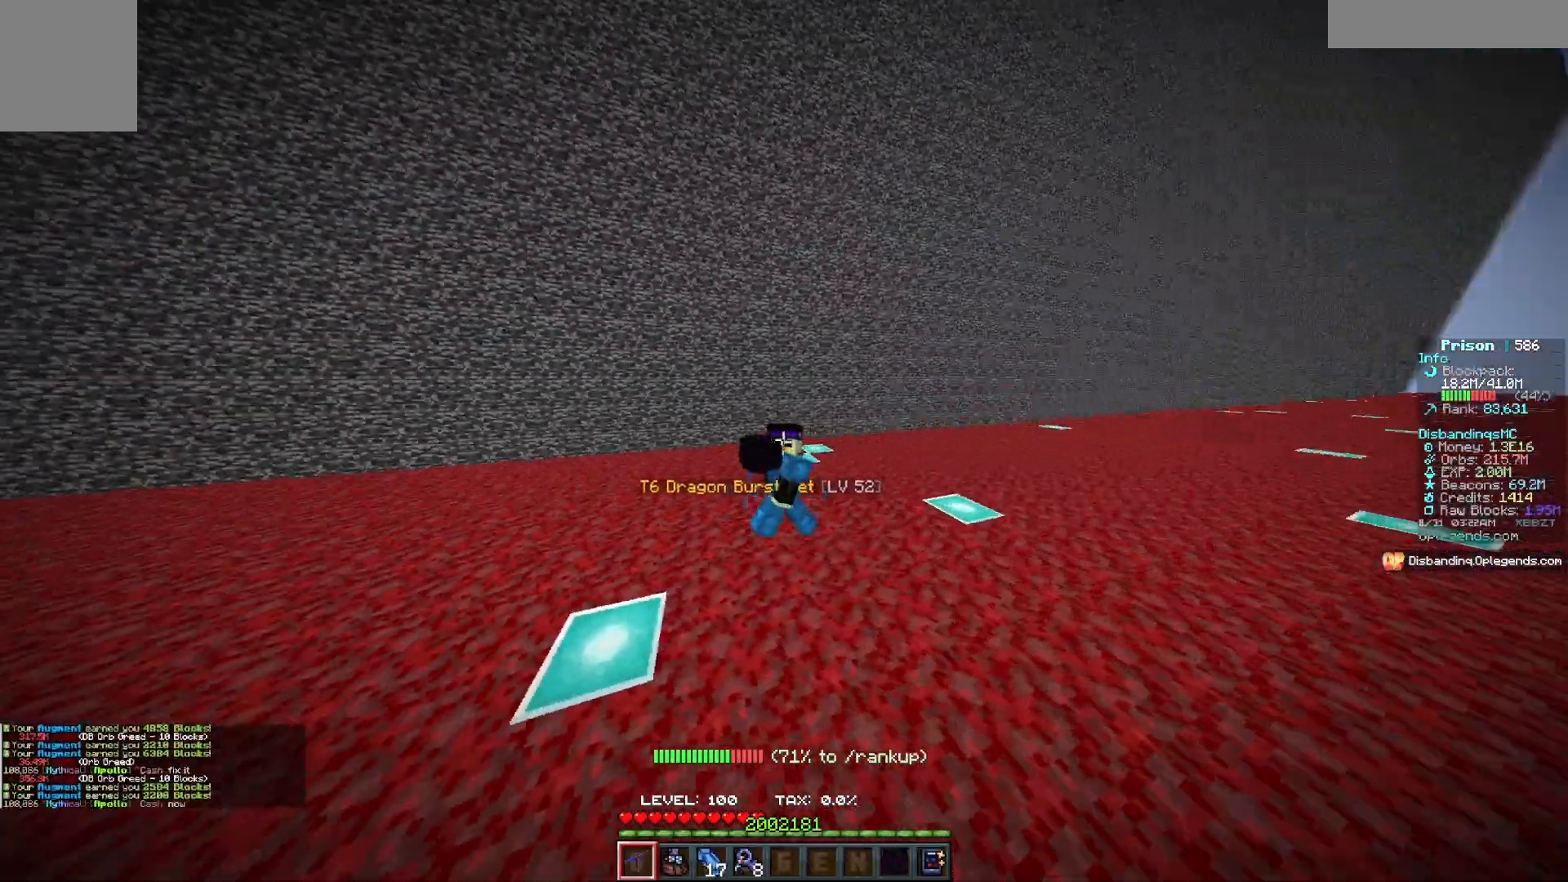
{"keys": ["w"], "mouse": [], "events": [[167, "s", "up"], [383, "w", "down"], [433, "a", "up"]]}
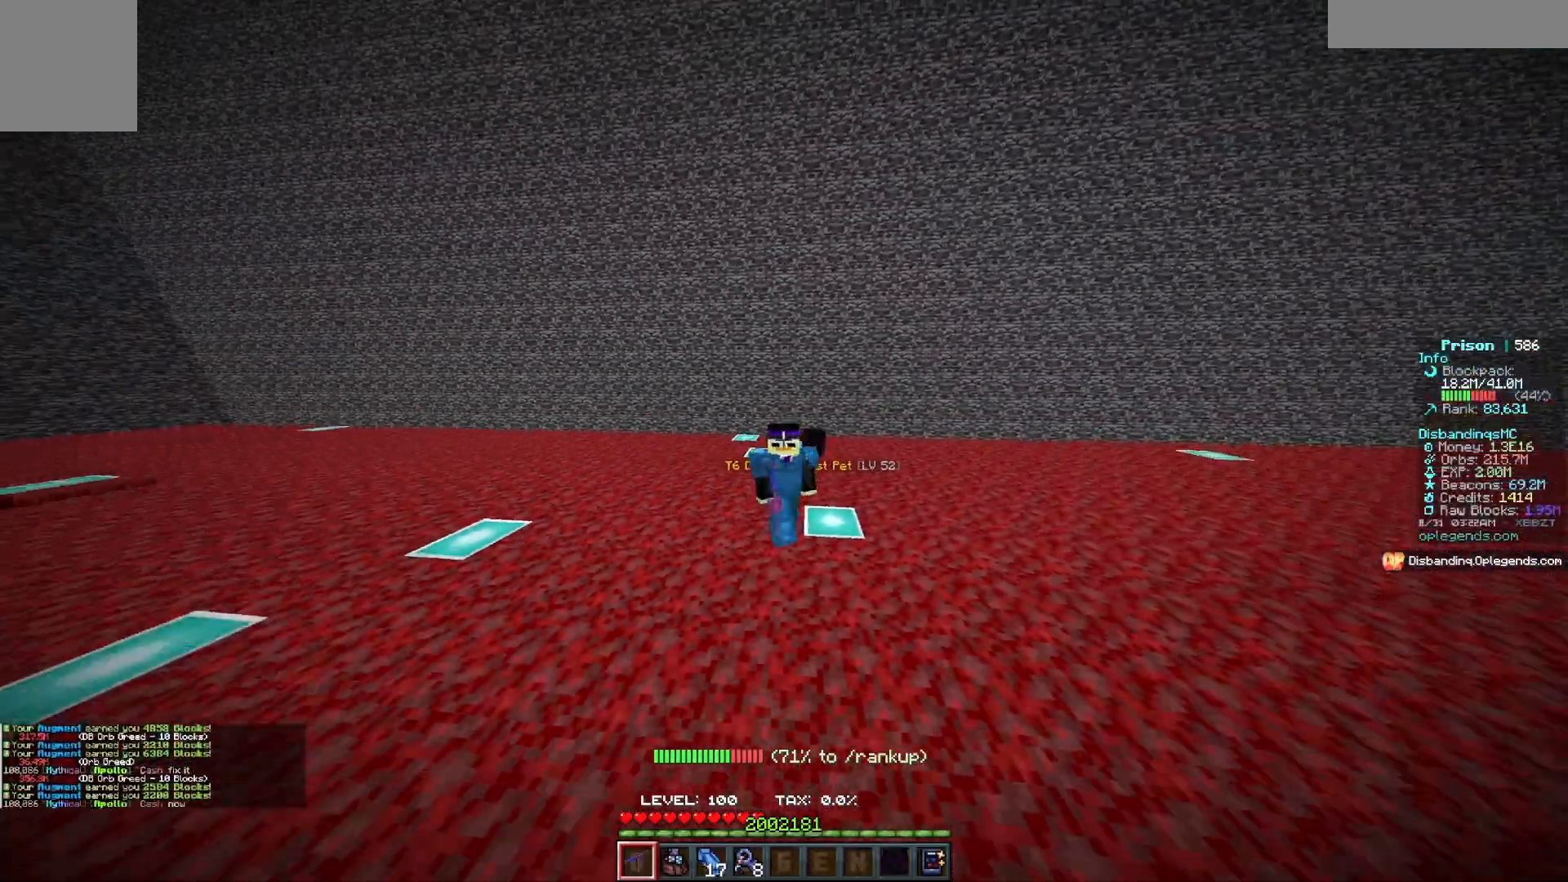
{"keys": [], "mouse": [], "events": [[400, "w", "up"]]}